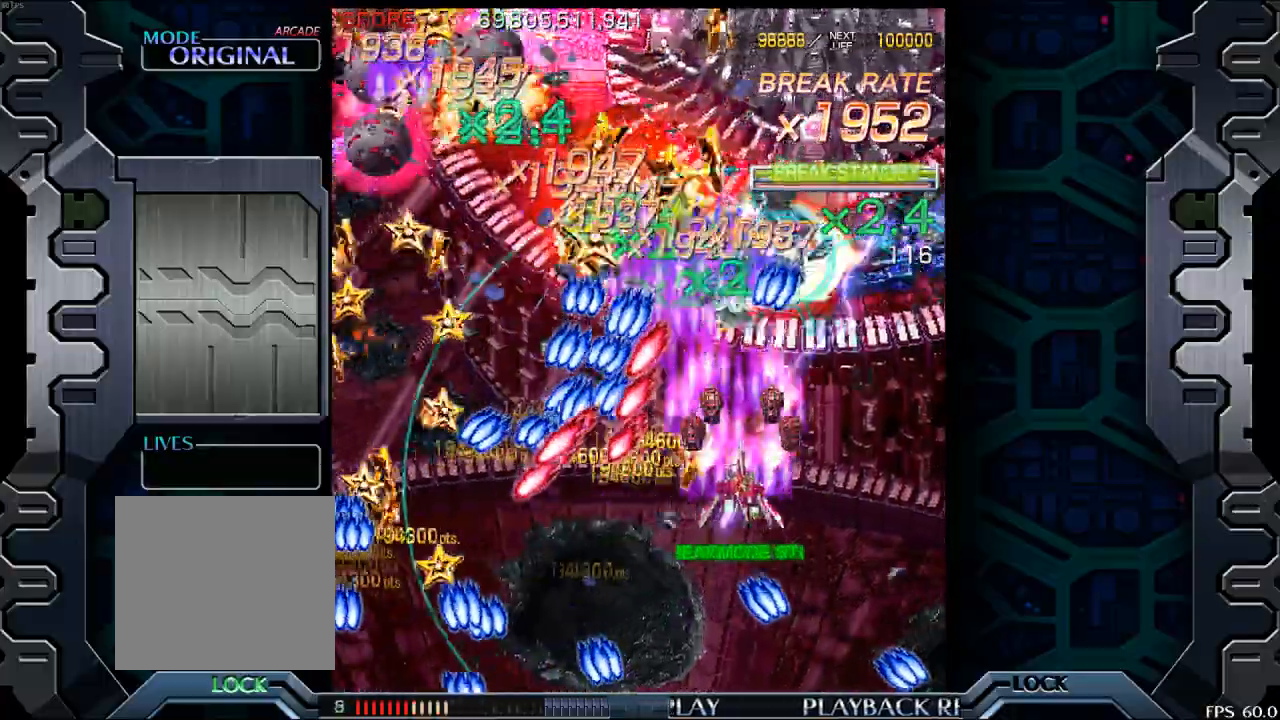
Gameplay with a controller (arcade stick); each line is a JSON object with the inputs held at the frame after it. "events" lists button and stick changes between this image and that frame as [ms after this image, input, new state], when the widget could be followed in between. Not read: L3 R3.
{"buttons": [], "left_stick": "center", "events": [[50, "left_stick", "center"], [267, "left_stick", "down-right"], [400, "left_stick", "center"]]}
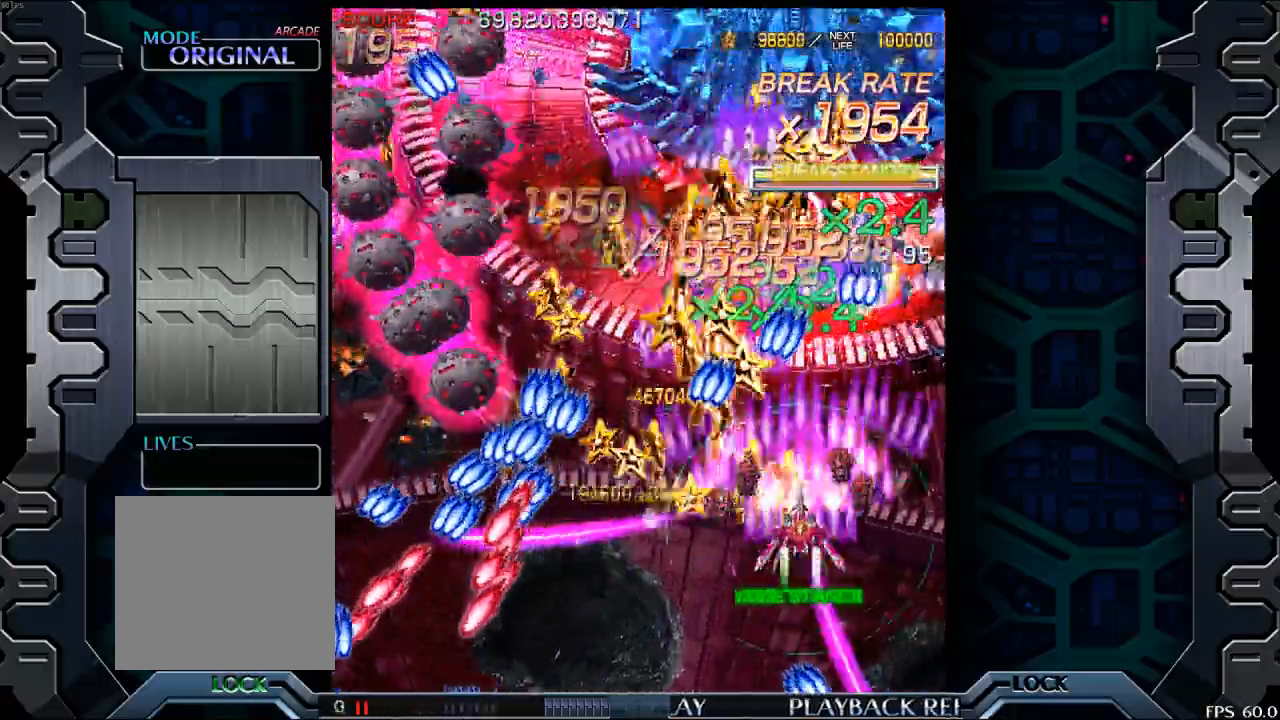
{"buttons": [], "left_stick": "down", "events": [[217, "left_stick", "down"], [350, "left_stick", "center"], [500, "left_stick", "down"]]}
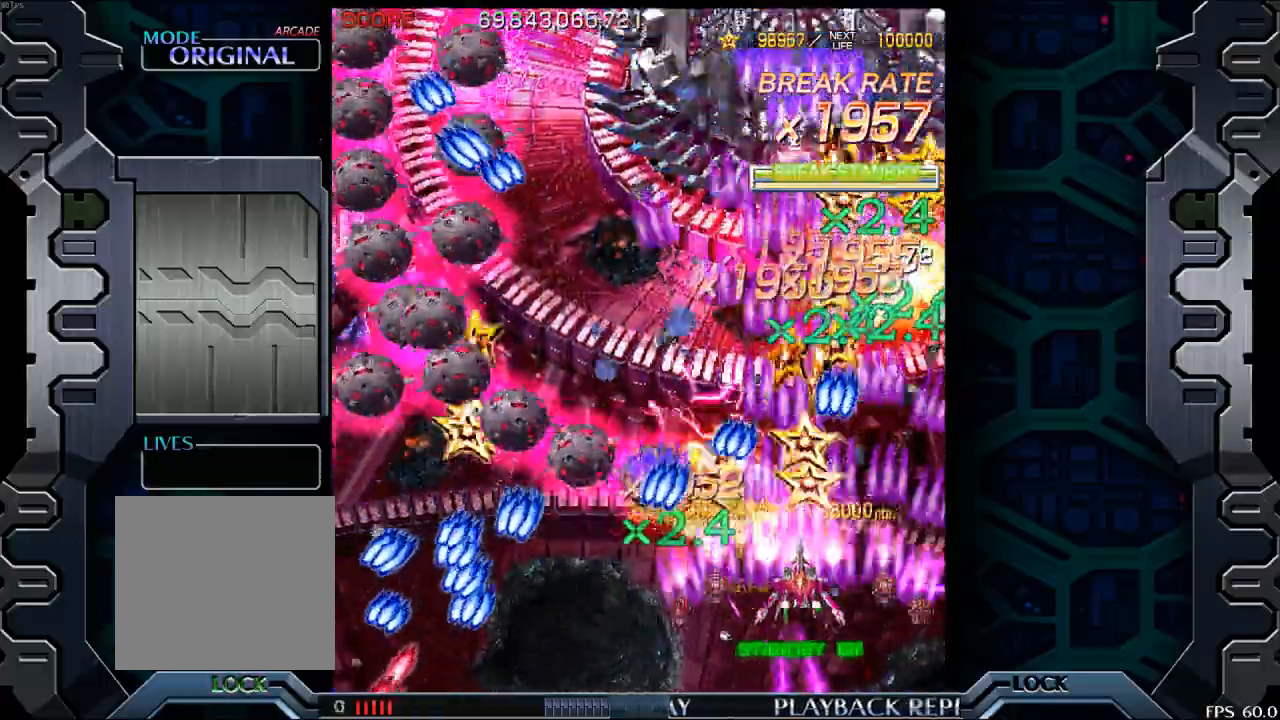
{"buttons": [], "left_stick": "right", "events": [[133, "left_stick", "center"], [467, "left_stick", "right"]]}
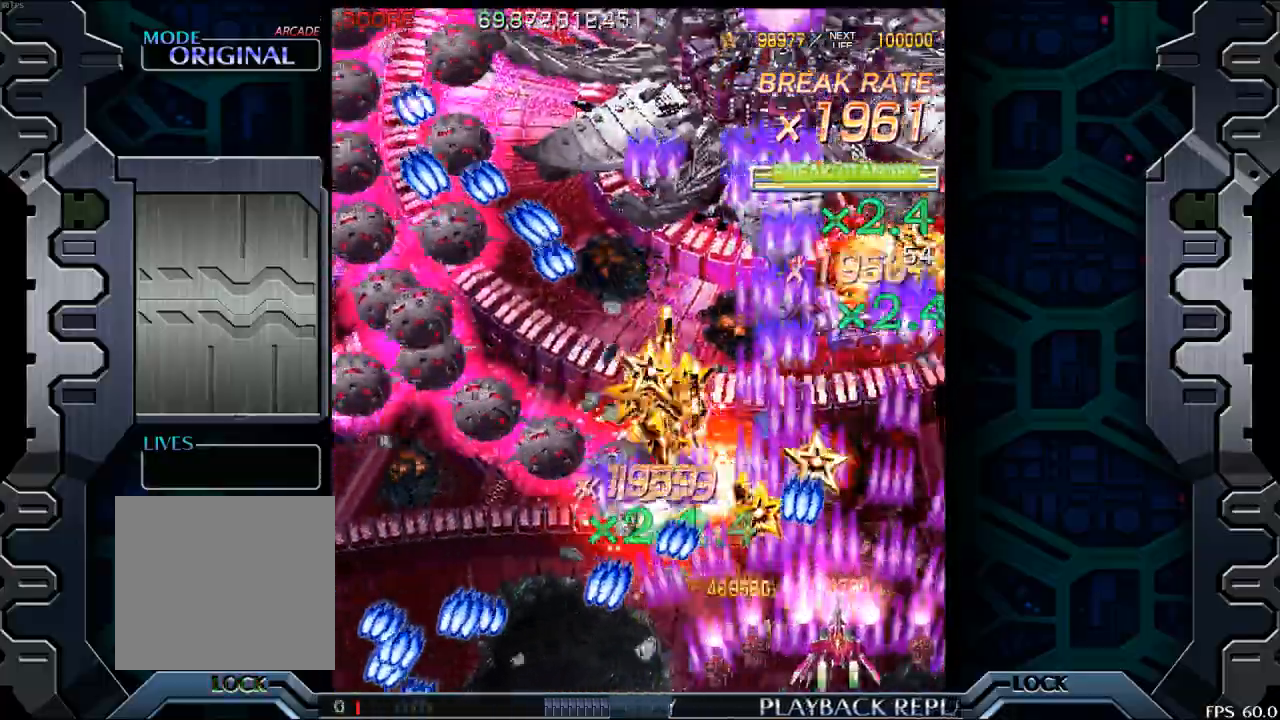
{"buttons": [], "left_stick": "down-left", "events": [[183, "left_stick", "up"], [317, "left_stick", "left"], [367, "left_stick", "center"], [433, "left_stick", "down"], [500, "left_stick", "down-left"]]}
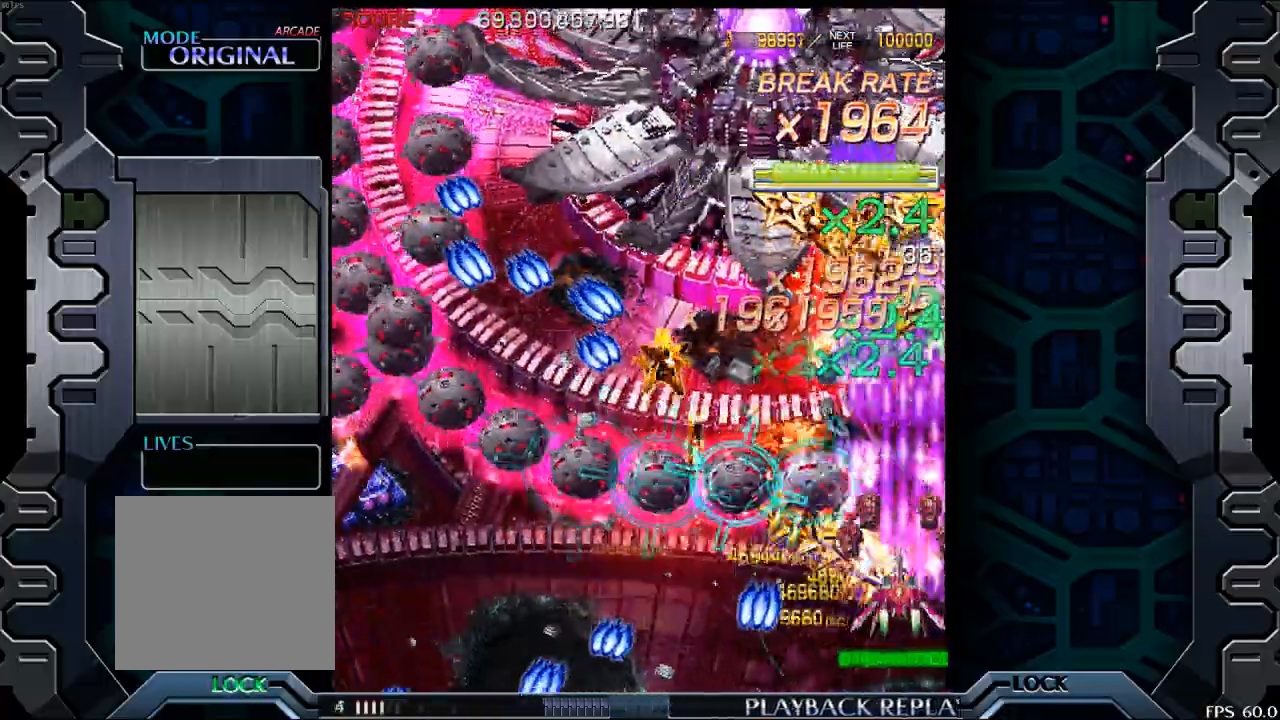
{"buttons": [], "left_stick": "center", "events": [[67, "left_stick", "left"], [117, "left_stick", "center"], [267, "left_stick", "left"], [350, "left_stick", "center"]]}
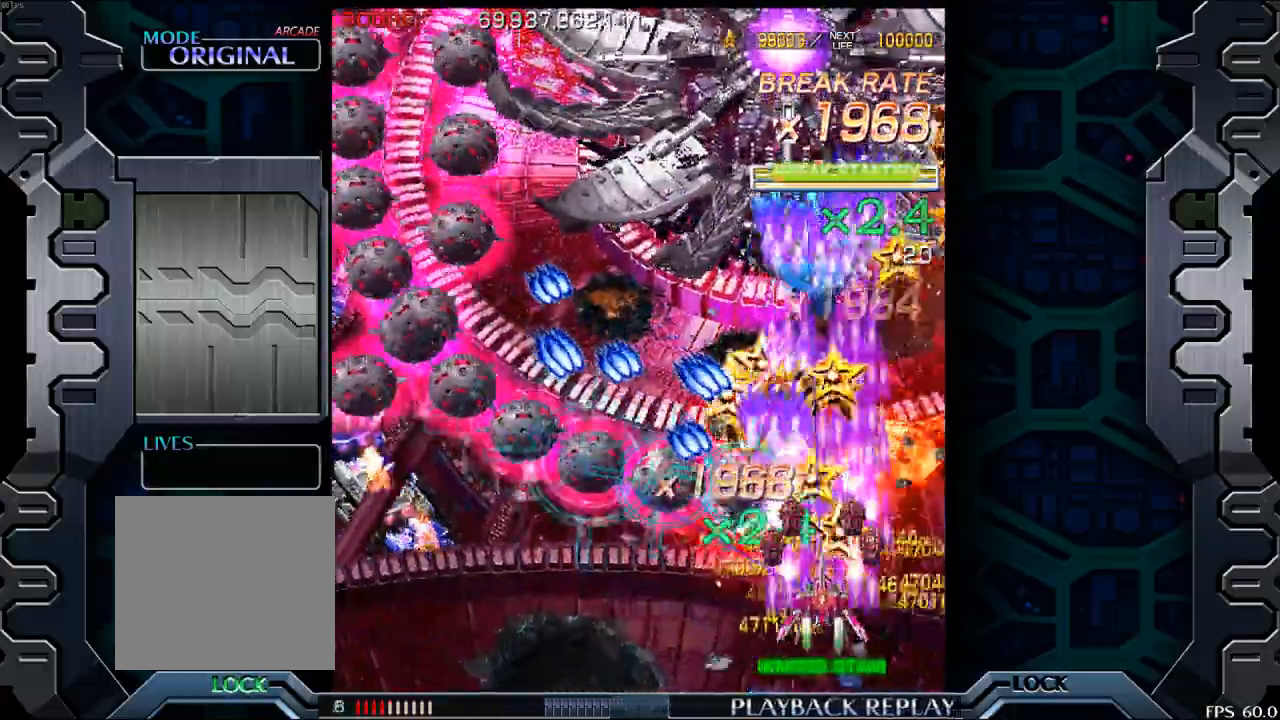
{"buttons": [], "left_stick": "left", "events": [[50, "left_stick", "down"], [100, "left_stick", "down-left"], [233, "left_stick", "center"], [383, "left_stick", "left"]]}
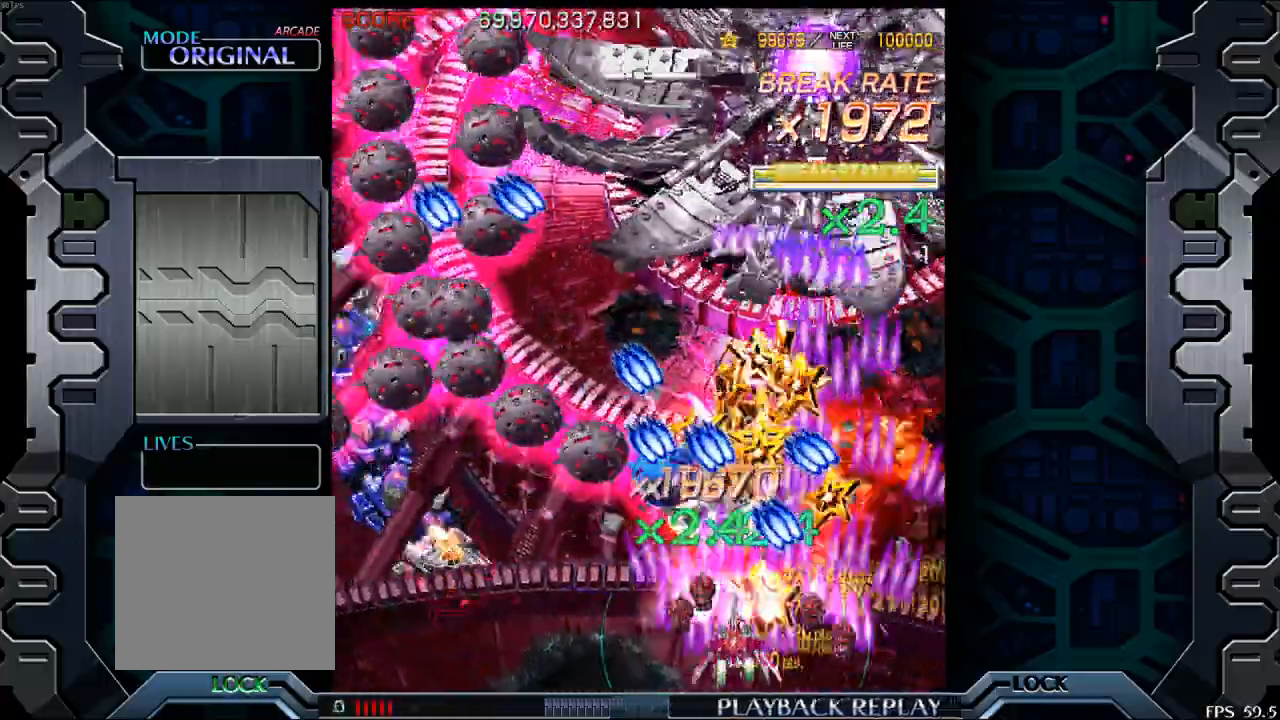
{"buttons": [], "left_stick": "center", "events": [[50, "left_stick", "center"], [200, "left_stick", "left"], [333, "left_stick", "center"]]}
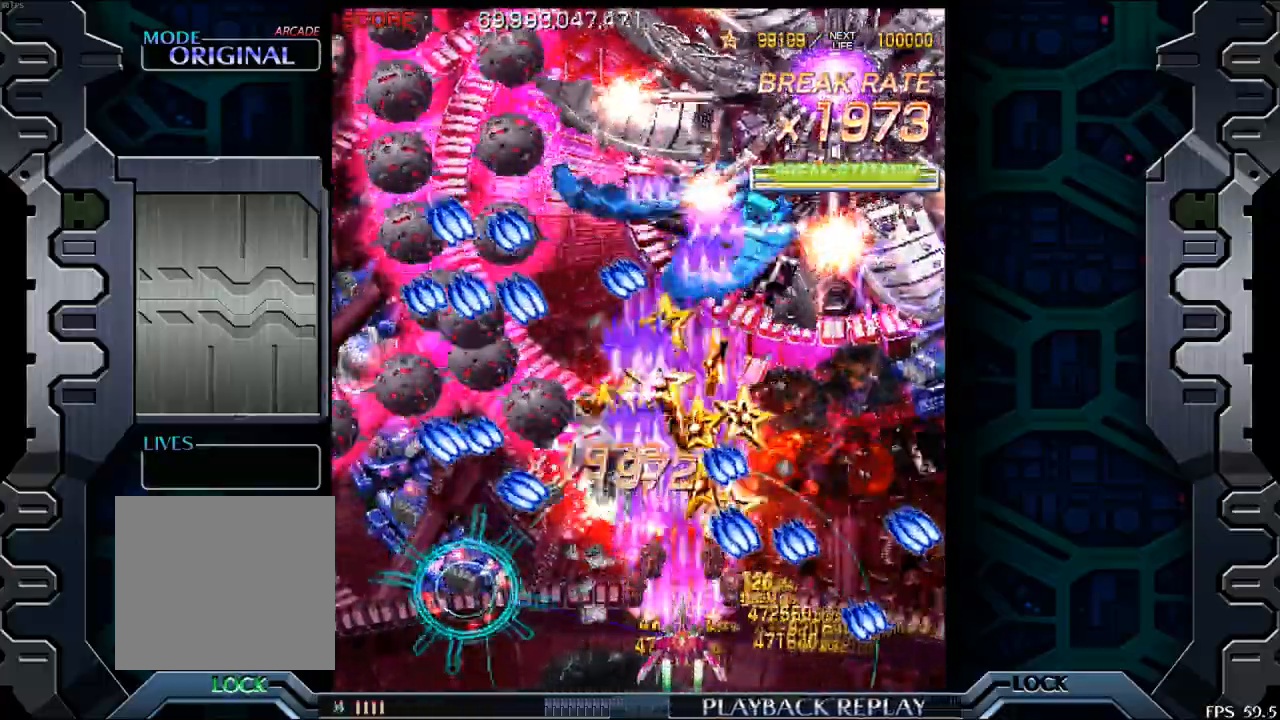
{"buttons": [], "left_stick": "center", "events": [[67, "left_stick", "left"], [183, "left_stick", "center"], [300, "left_stick", "down"], [400, "left_stick", "center"]]}
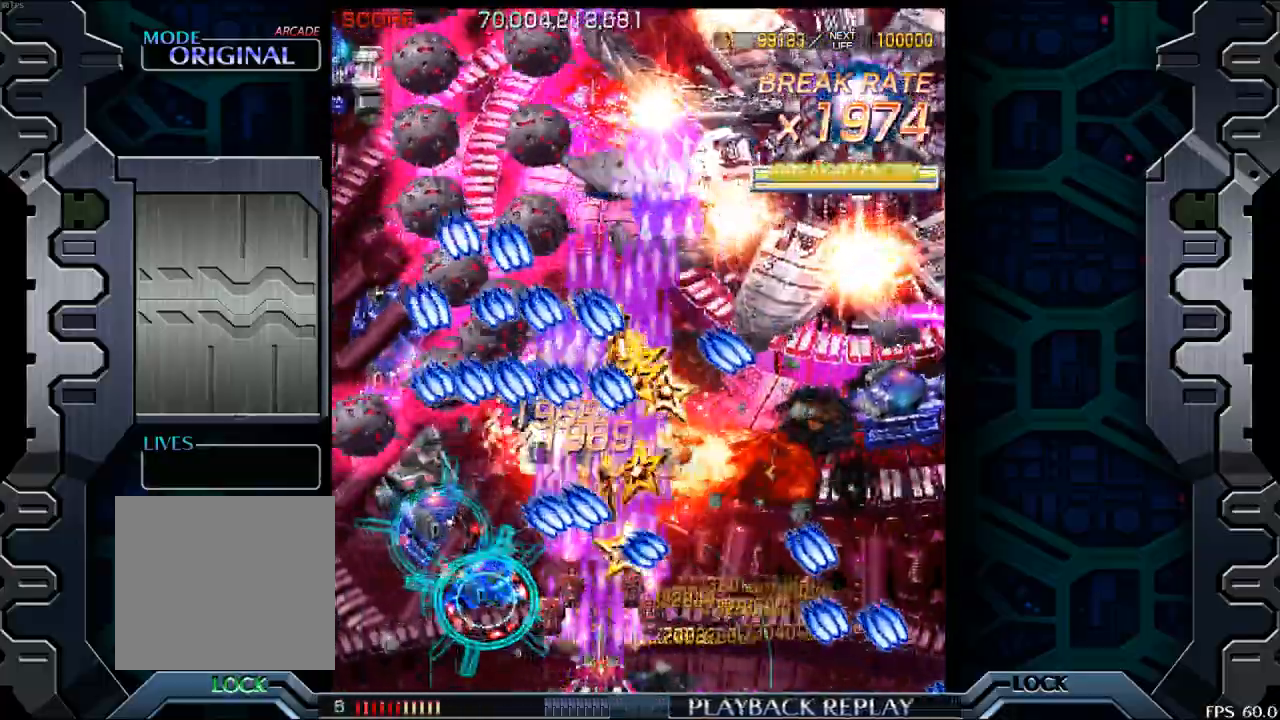
{"buttons": [], "left_stick": "up-right", "events": [[83, "left_stick", "up"], [233, "left_stick", "up-right"]]}
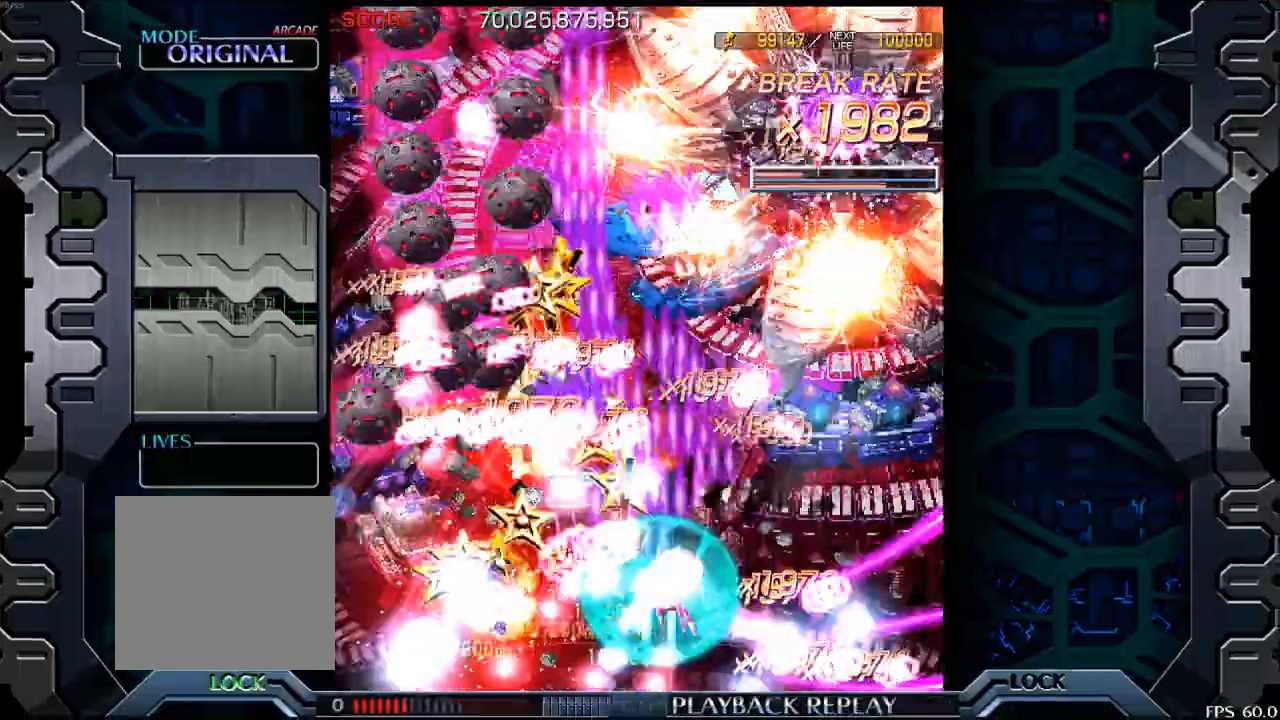
{"buttons": [], "left_stick": "up", "events": [[500, "left_stick", "up"]]}
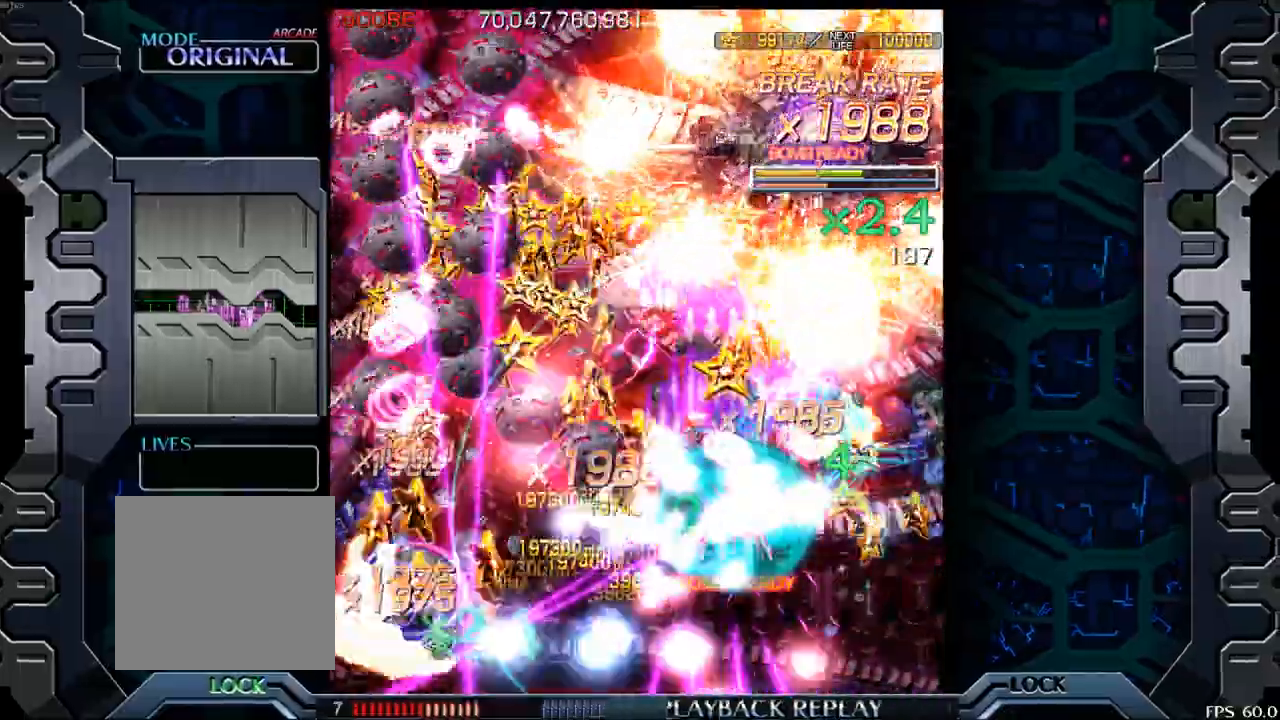
{"buttons": [], "left_stick": "up", "events": []}
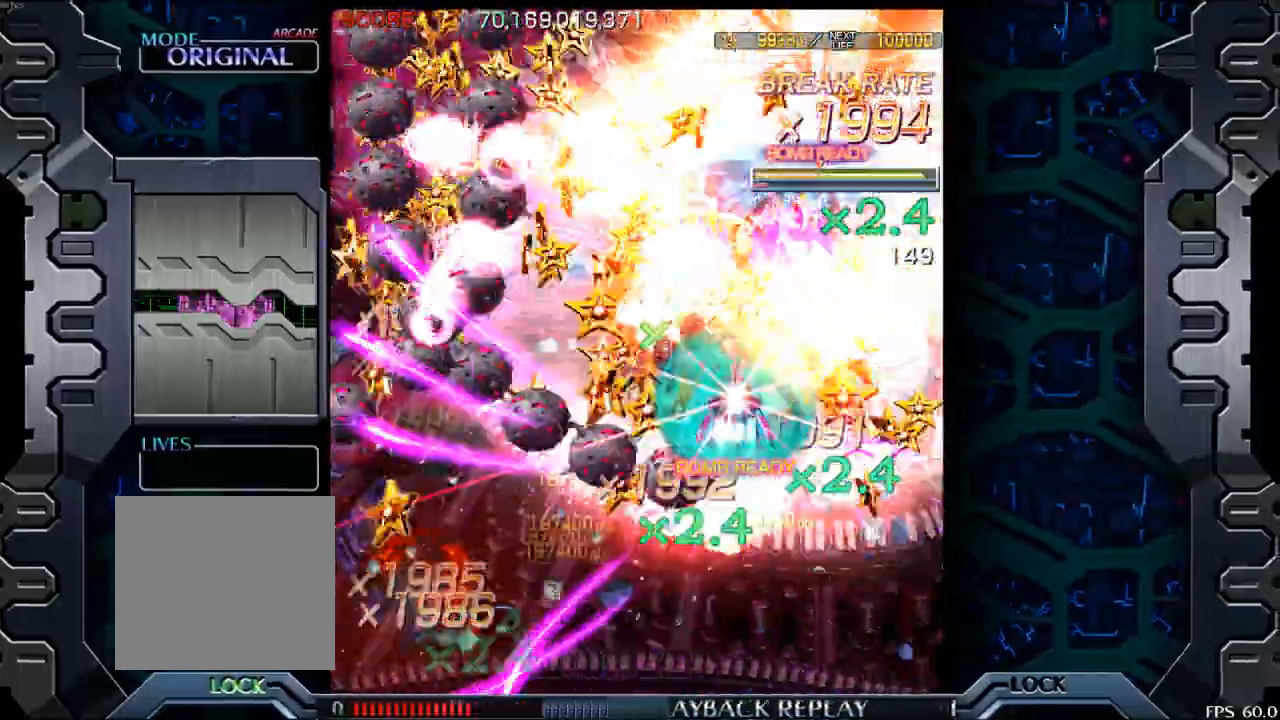
{"buttons": [], "left_stick": "down", "events": [[133, "left_stick", "left"], [250, "left_stick", "center"], [350, "left_stick", "down"]]}
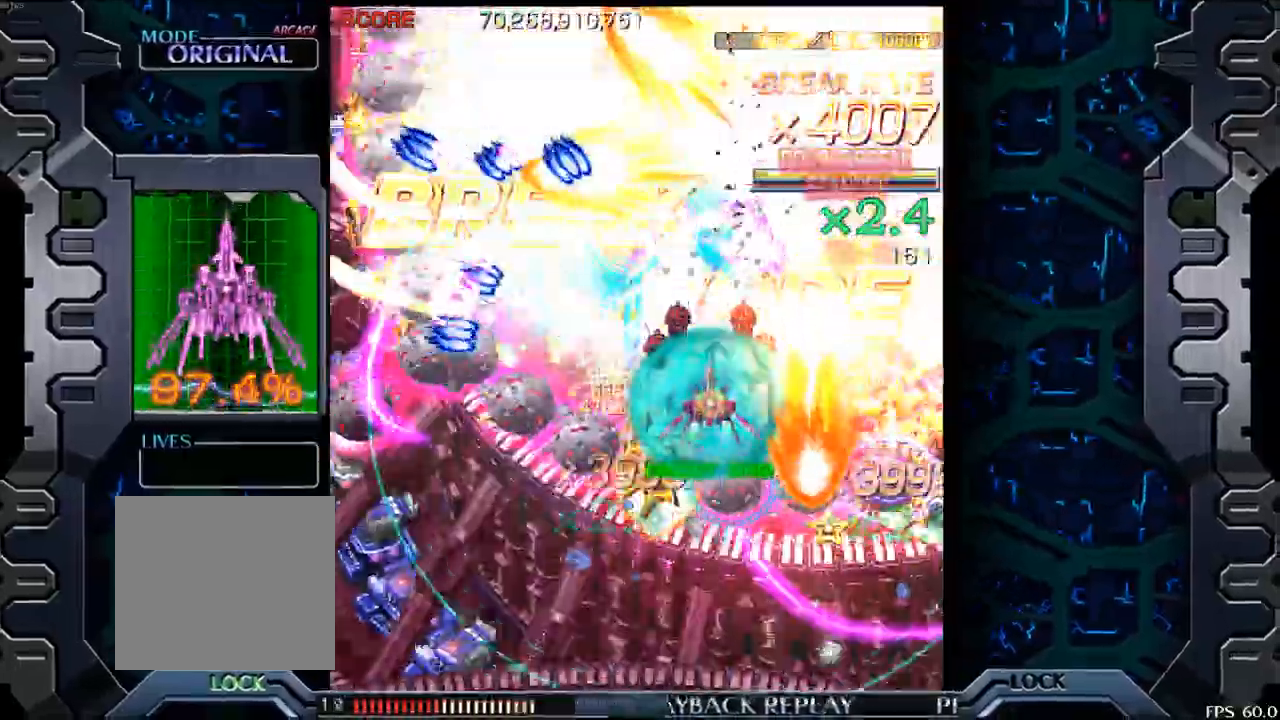
{"buttons": [], "left_stick": "down", "events": [[100, "left_stick", "center"], [200, "left_stick", "down"], [333, "left_stick", "left"], [383, "left_stick", "center"], [500, "left_stick", "down"]]}
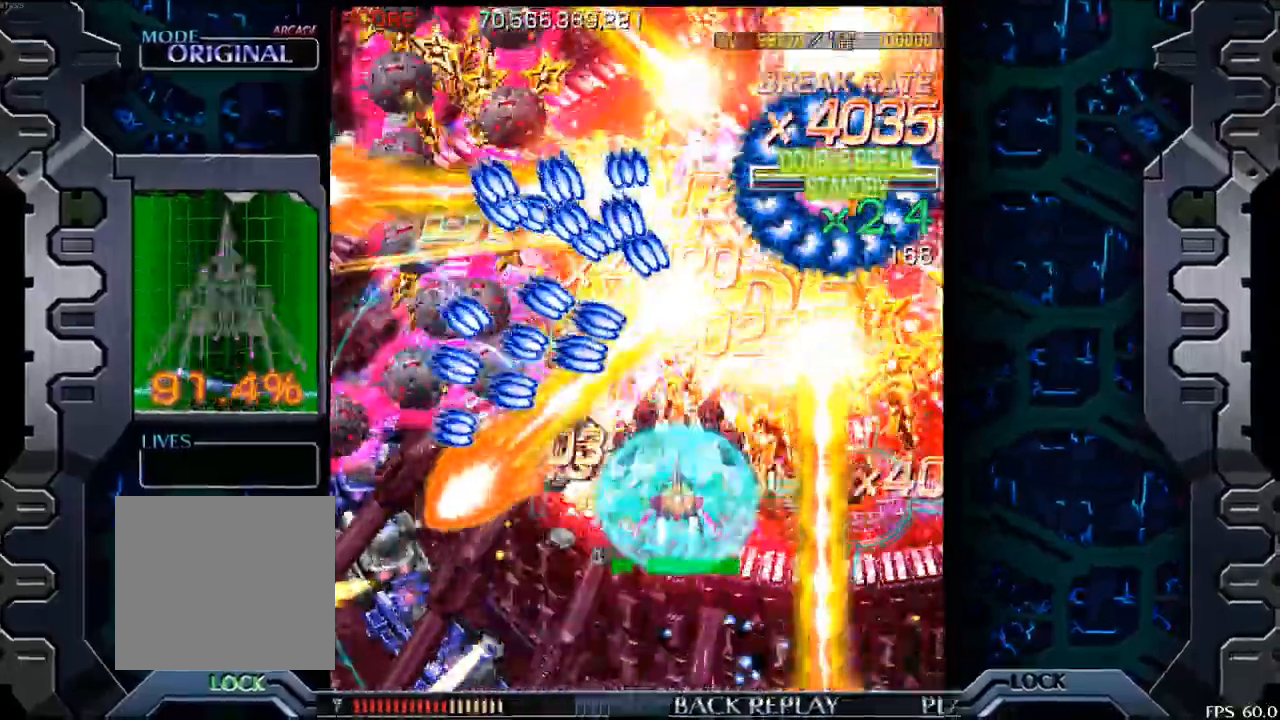
{"buttons": [], "left_stick": "center", "events": [[133, "left_stick", "center"], [283, "left_stick", "down"], [417, "left_stick", "center"]]}
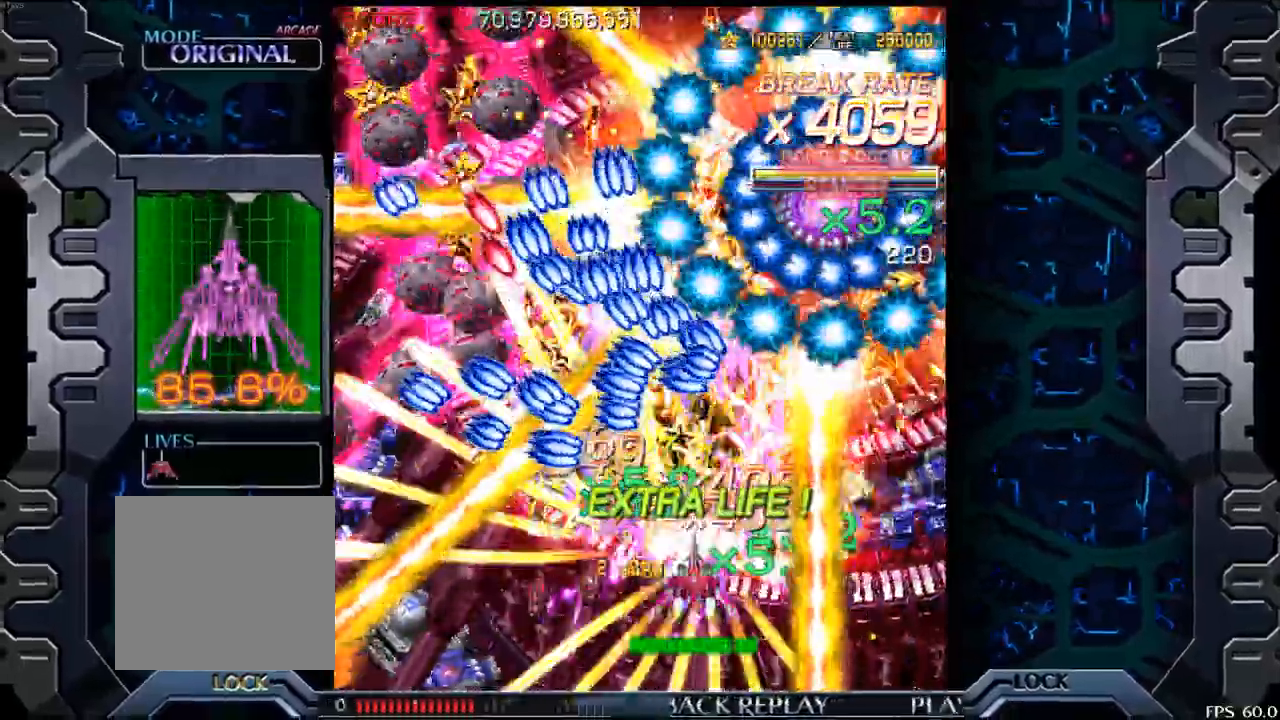
{"buttons": [], "left_stick": "down", "events": [[500, "left_stick", "down"]]}
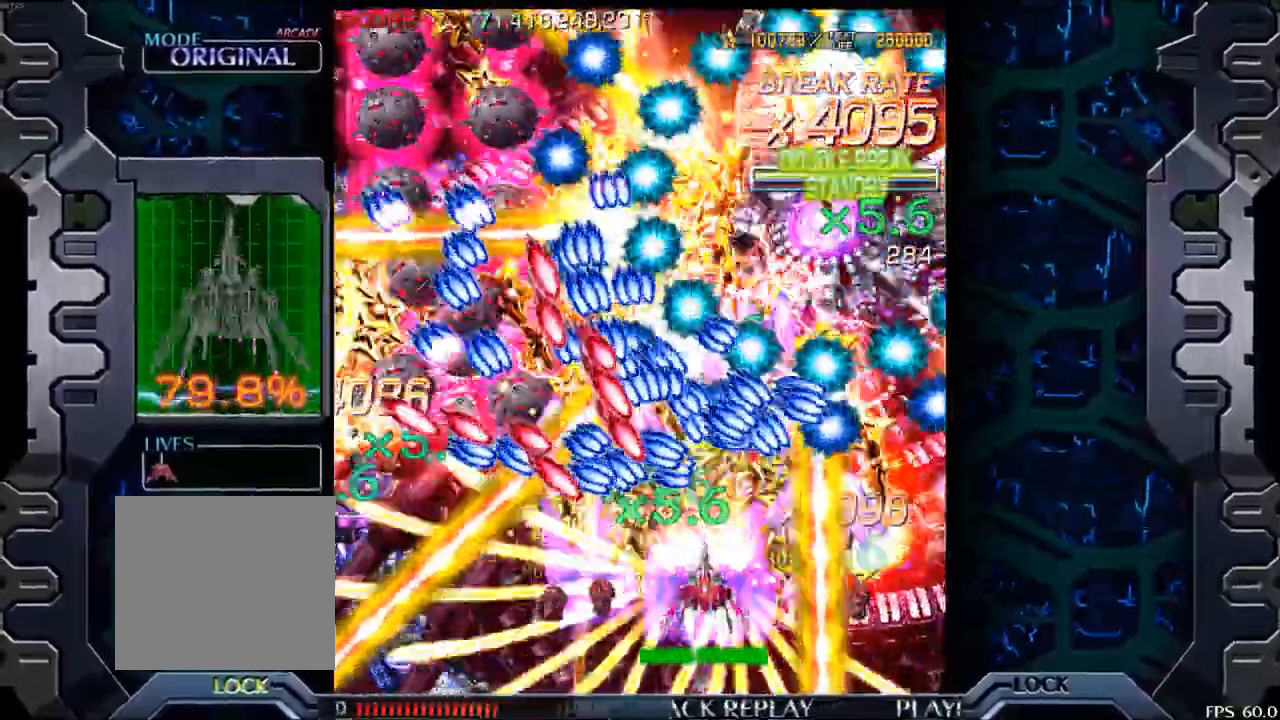
{"buttons": [], "left_stick": "left", "events": [[83, "left_stick", "center"], [200, "left_stick", "down"], [333, "left_stick", "left"]]}
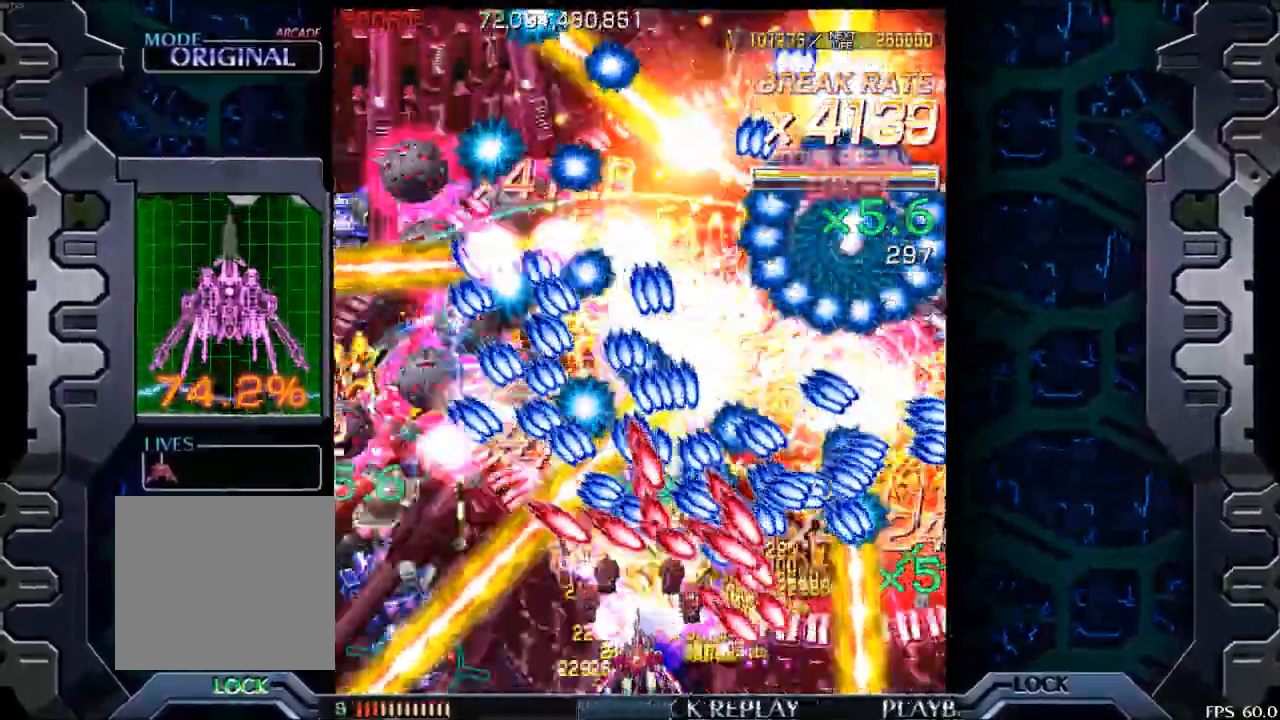
{"buttons": [], "left_stick": "center", "events": [[67, "left_stick", "center"], [233, "left_stick", "down"], [350, "left_stick", "center"]]}
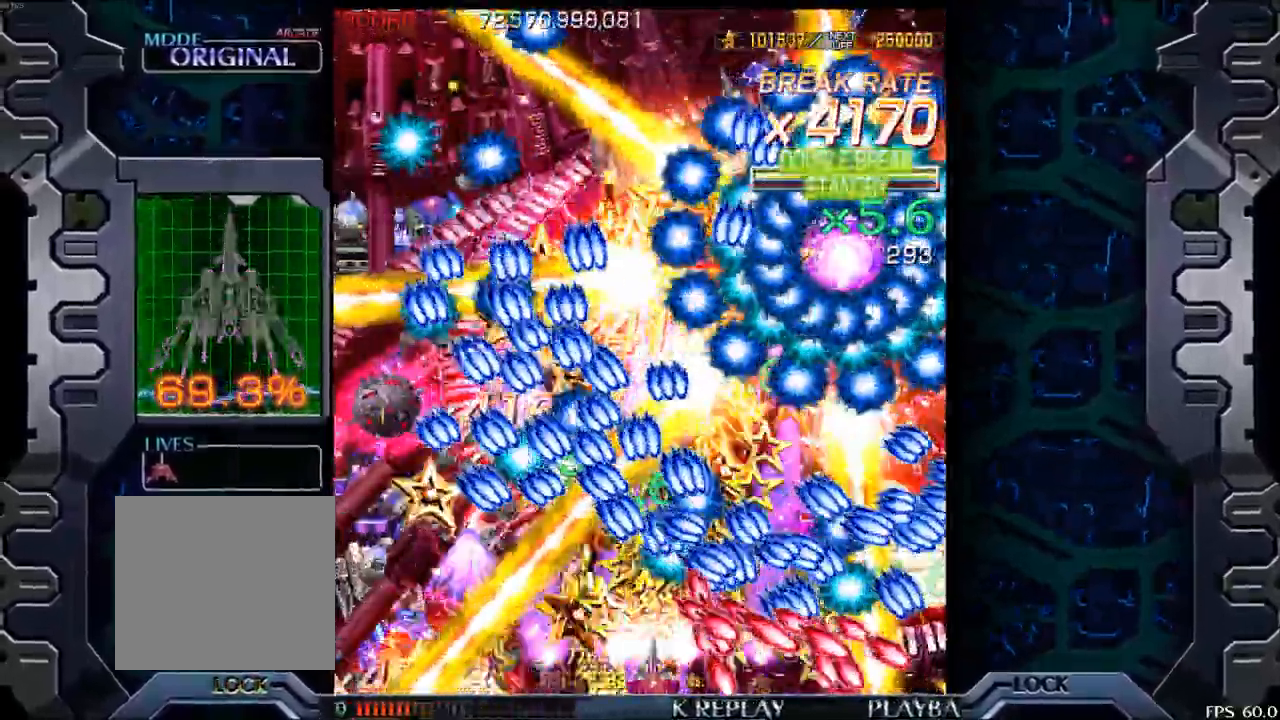
{"buttons": [], "left_stick": "left", "events": [[33, "left_stick", "left"], [83, "left_stick", "center"], [300, "left_stick", "right"], [383, "left_stick", "center"], [500, "left_stick", "left"]]}
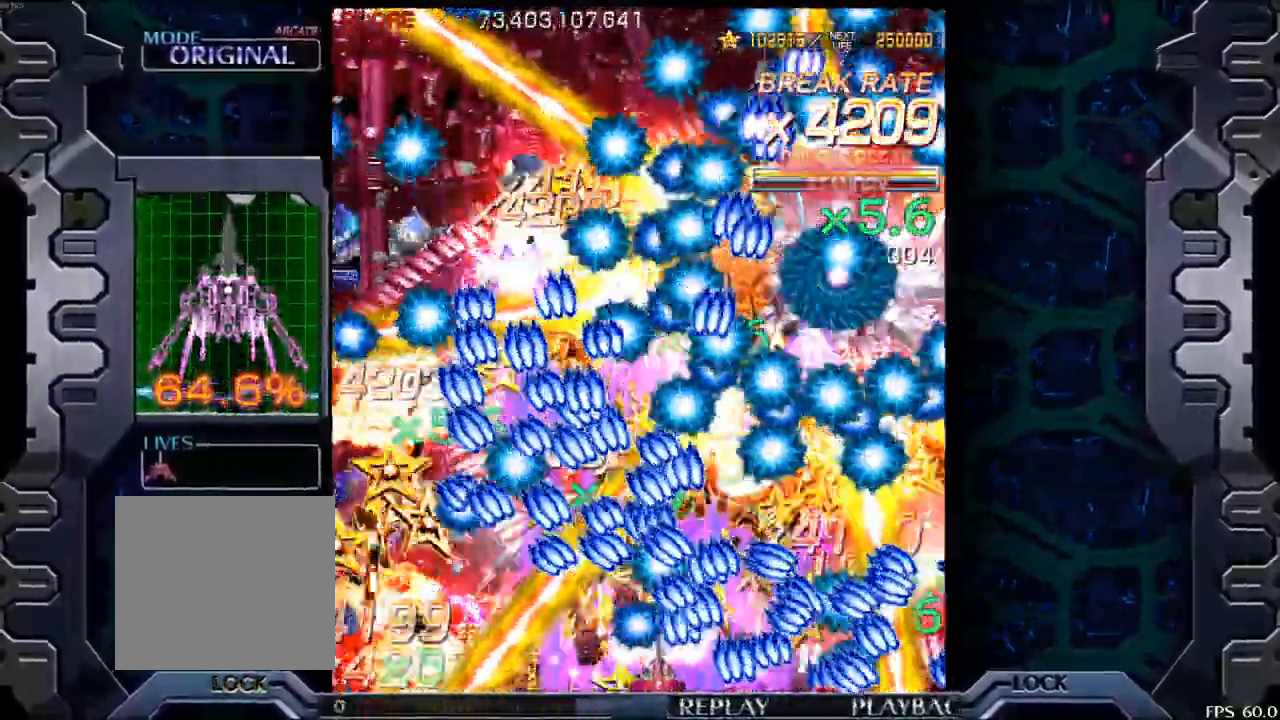
{"buttons": [], "left_stick": "center", "events": [[133, "left_stick", "center"], [333, "left_stick", "left"], [417, "left_stick", "center"]]}
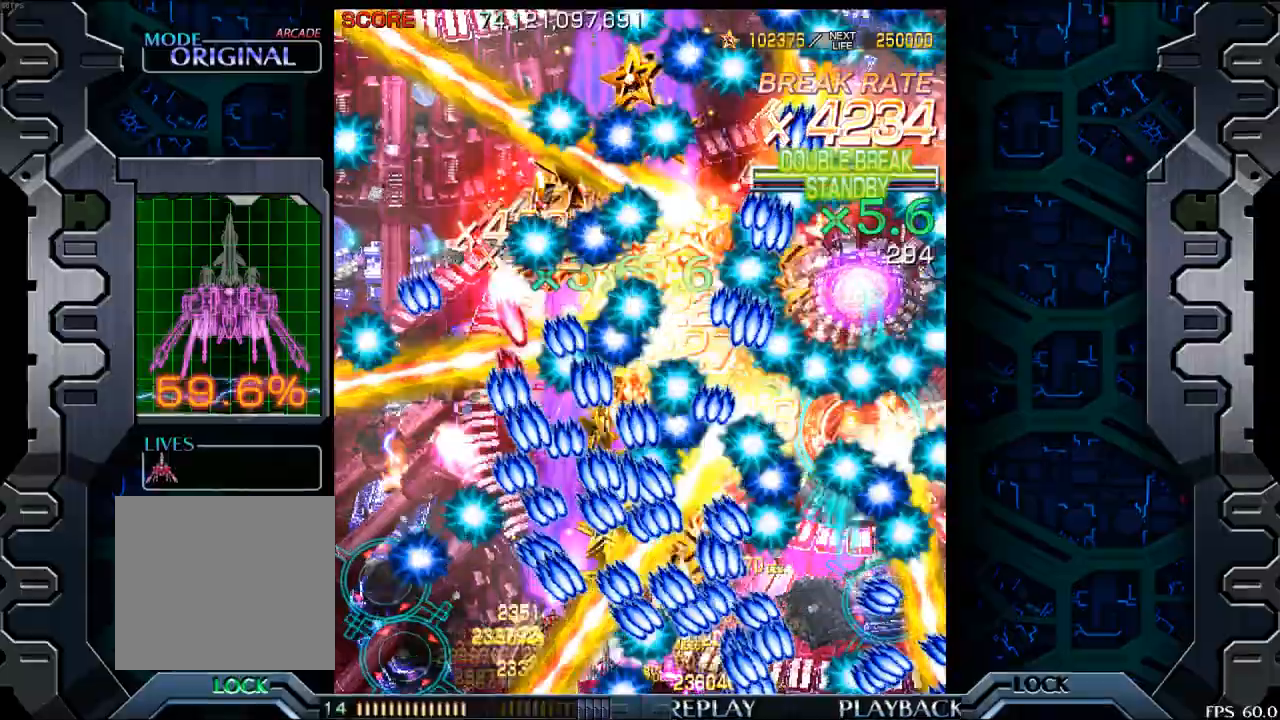
{"buttons": [], "left_stick": "right", "events": [[200, "left_stick", "right"]]}
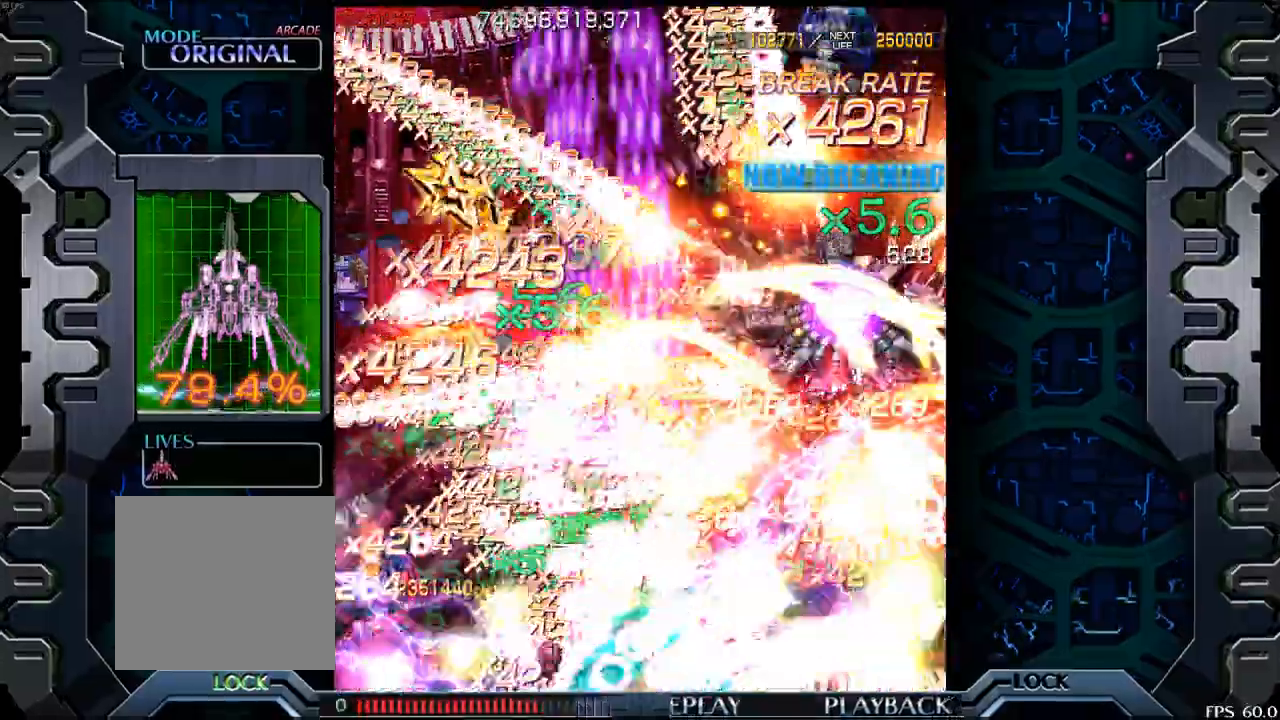
{"buttons": [], "left_stick": "right", "events": []}
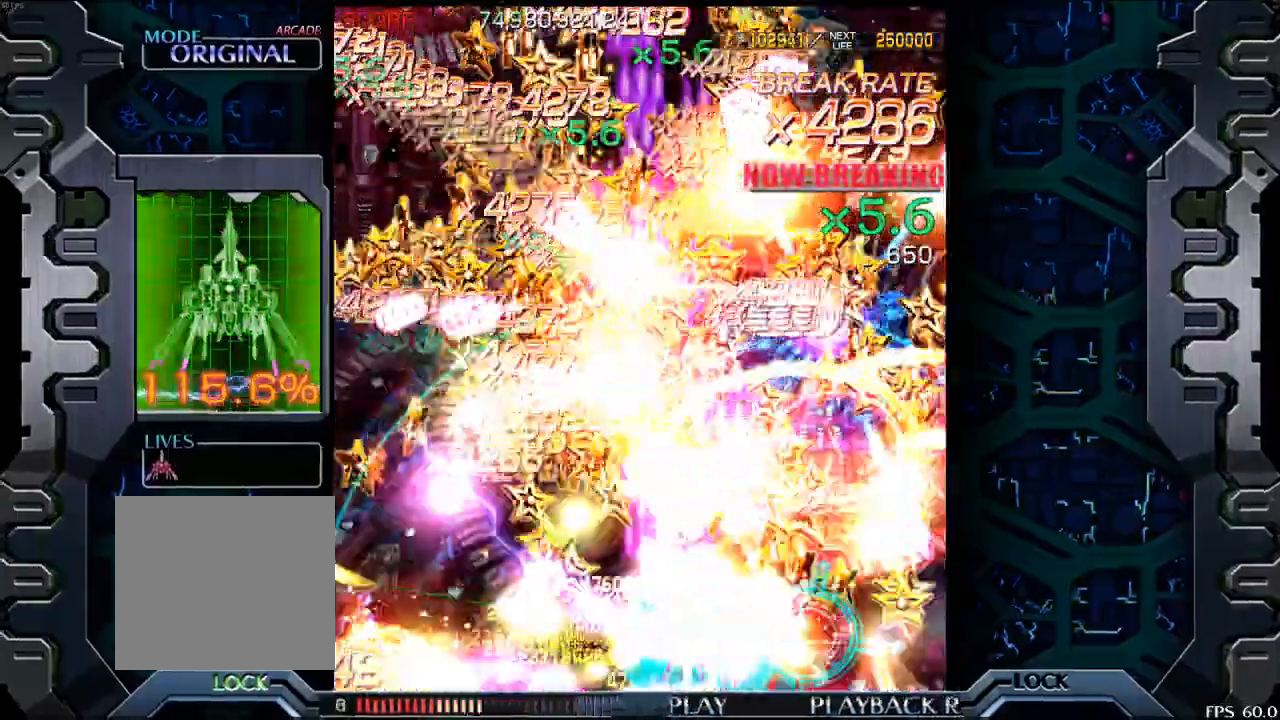
{"buttons": [], "left_stick": "left", "events": [[367, "left_stick", "up"], [467, "left_stick", "left"]]}
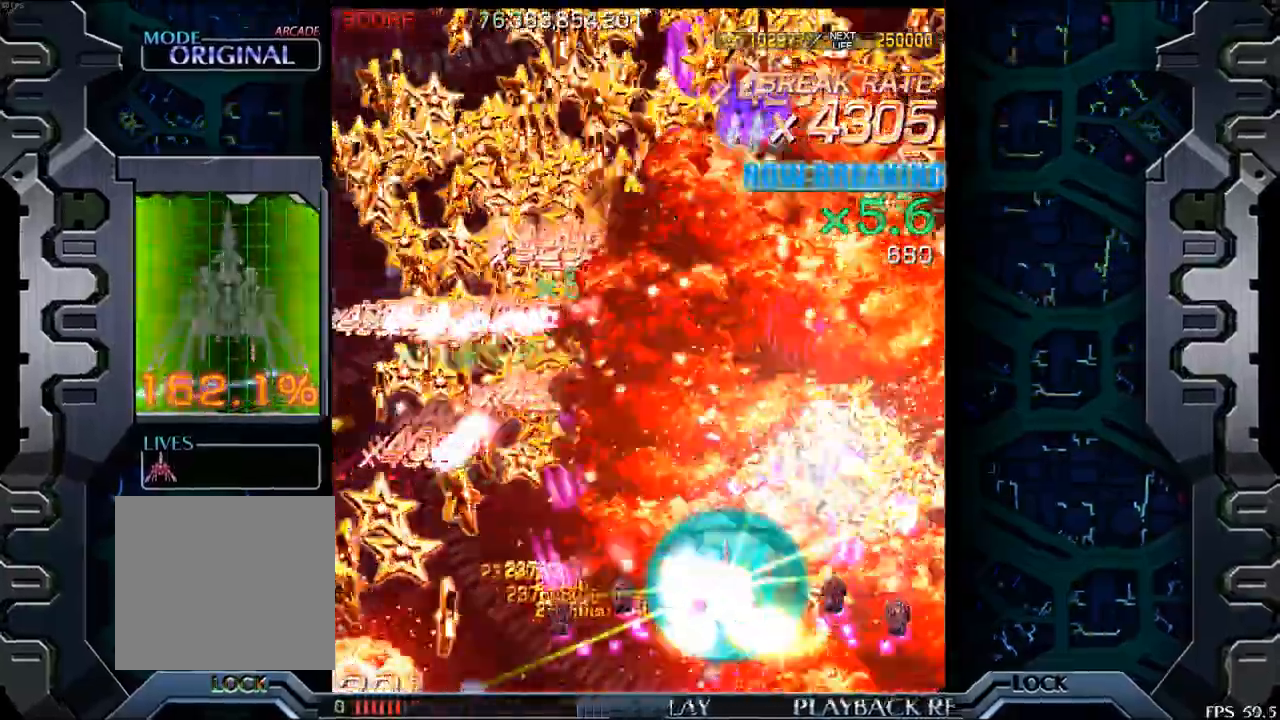
{"buttons": [], "left_stick": "center", "events": [[450, "left_stick", "center"]]}
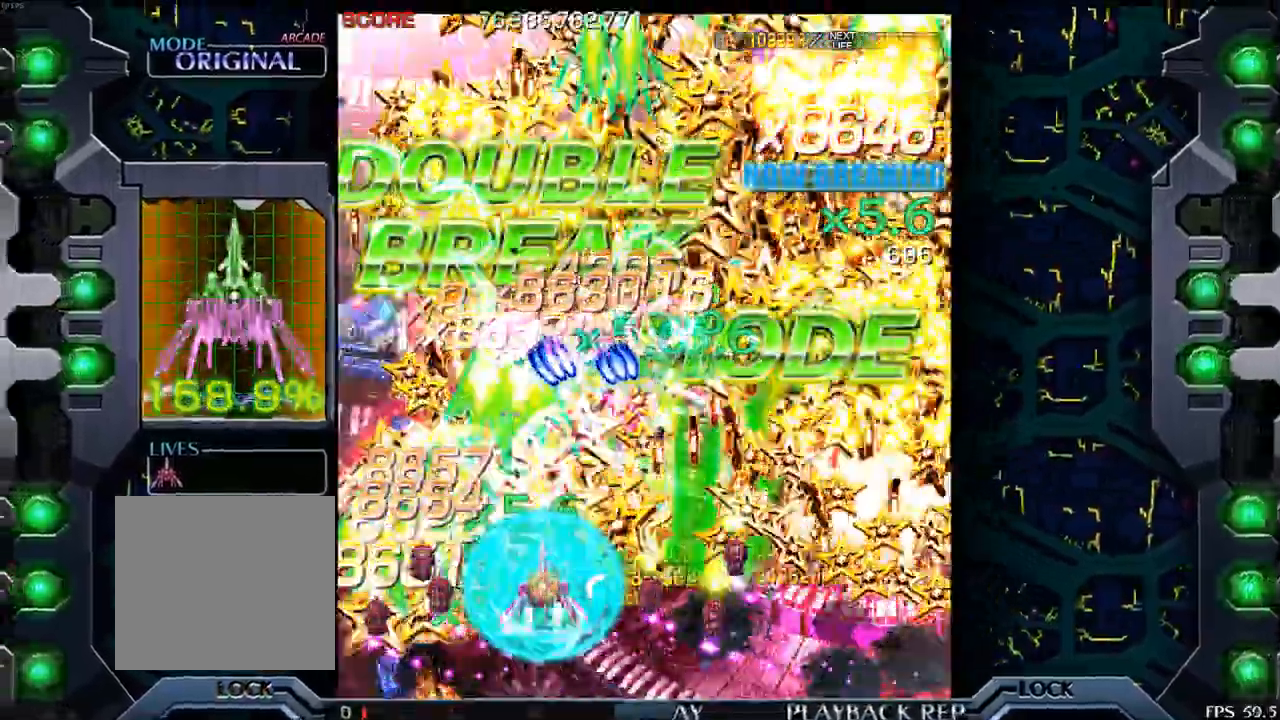
{"buttons": [], "left_stick": "right", "events": [[50, "left_stick", "right"], [217, "left_stick", "center"], [350, "left_stick", "down"], [483, "left_stick", "right"]]}
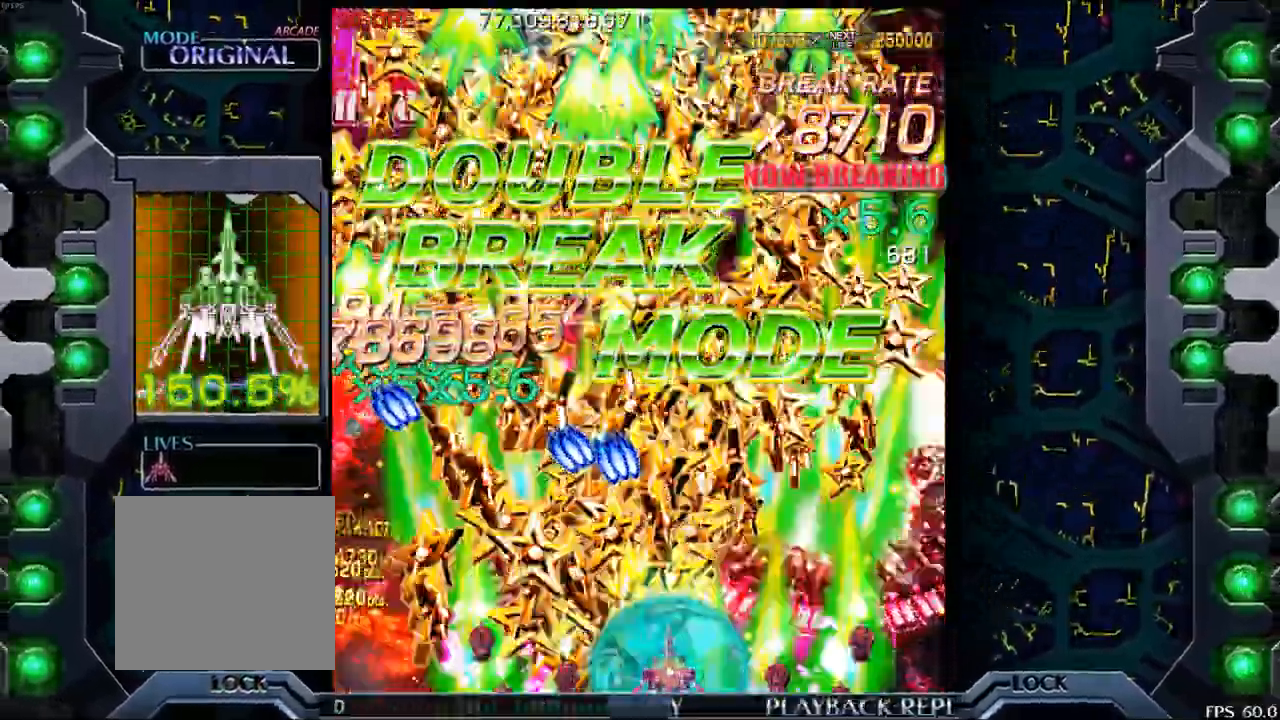
{"buttons": [], "left_stick": "up-left", "events": [[283, "left_stick", "up"], [433, "left_stick", "up-left"]]}
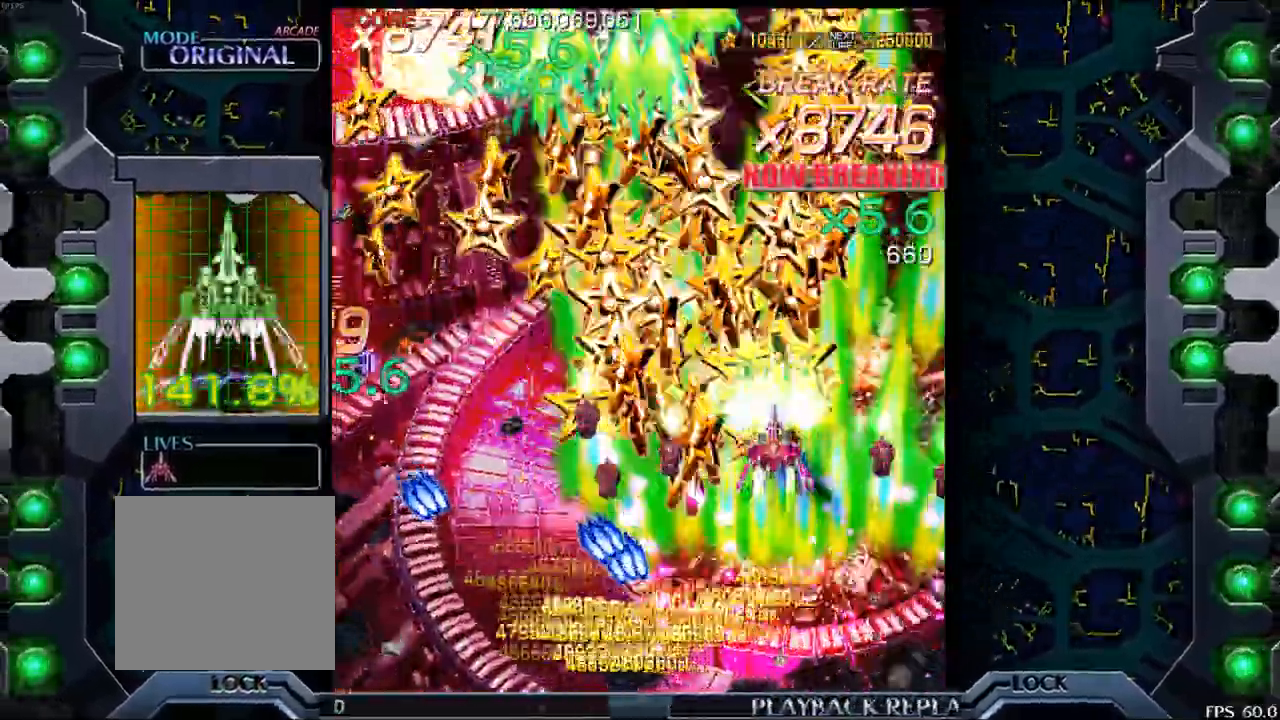
{"buttons": [], "left_stick": "center", "events": [[83, "left_stick", "center"], [233, "left_stick", "left"], [400, "left_stick", "center"]]}
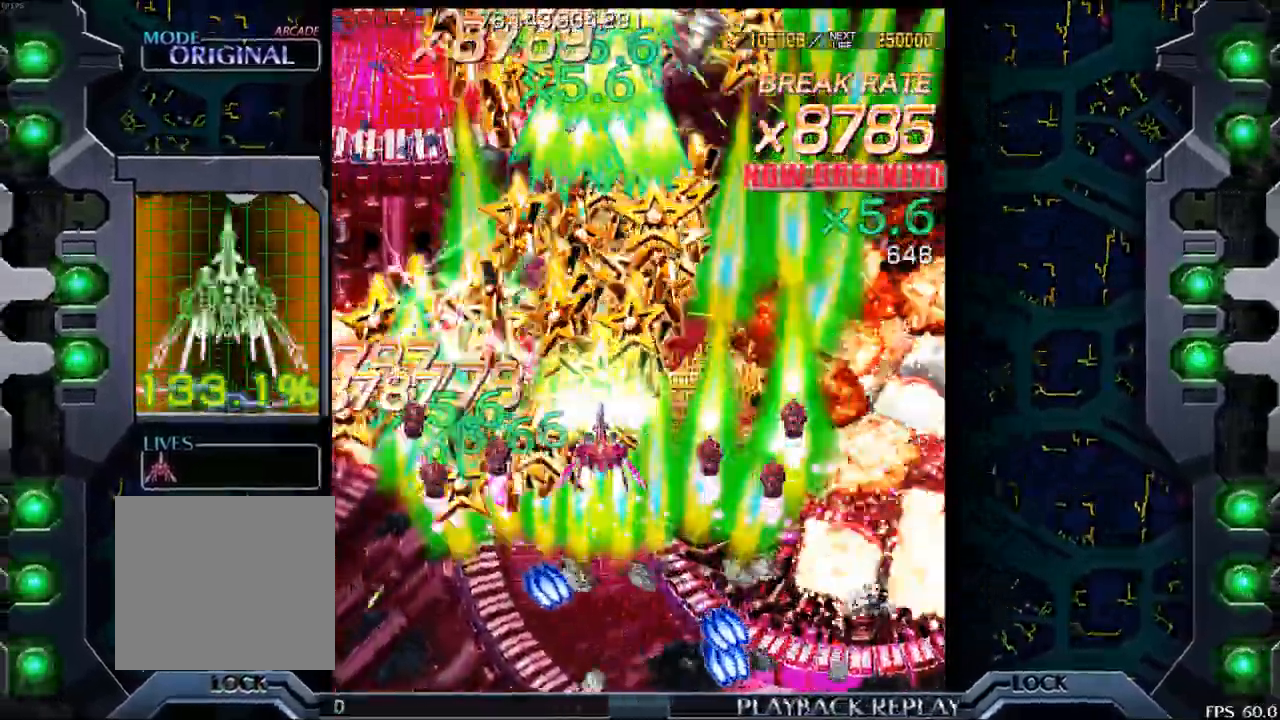
{"buttons": [], "left_stick": "center", "events": [[233, "left_stick", "down-right"], [350, "left_stick", "center"]]}
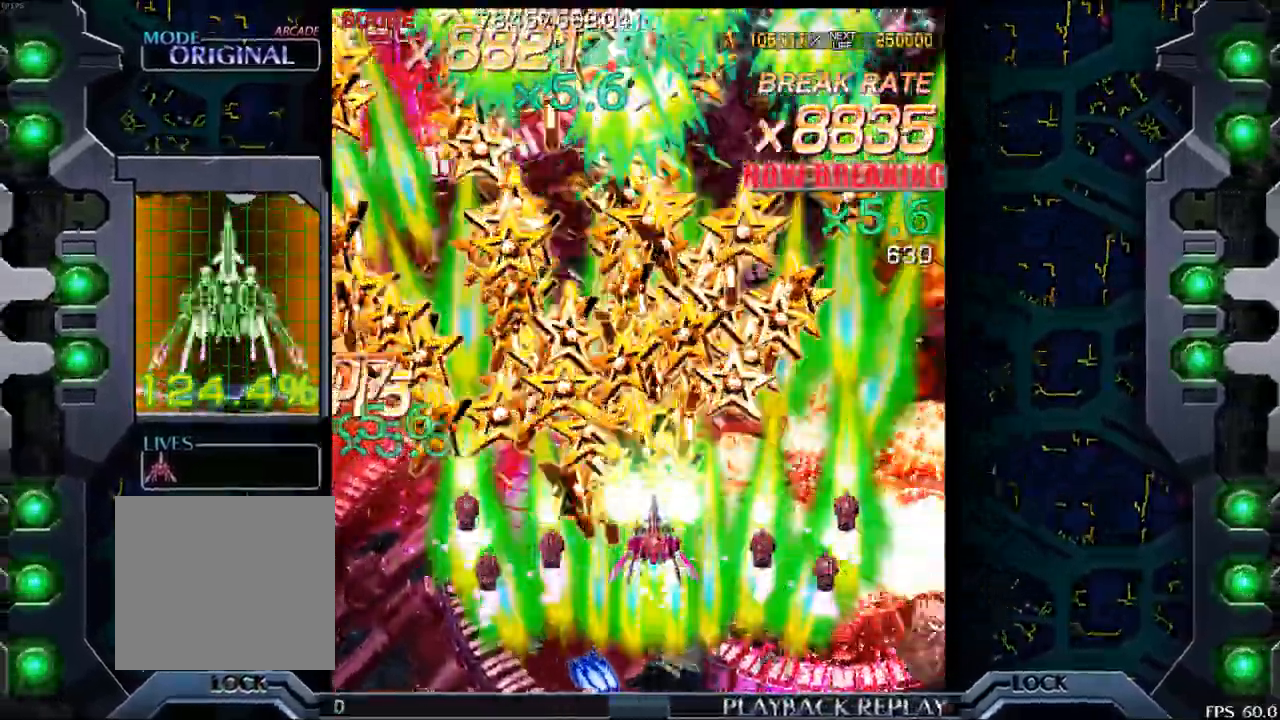
{"buttons": [], "left_stick": "center", "events": [[50, "left_stick", "down"], [167, "left_stick", "left"], [417, "left_stick", "center"]]}
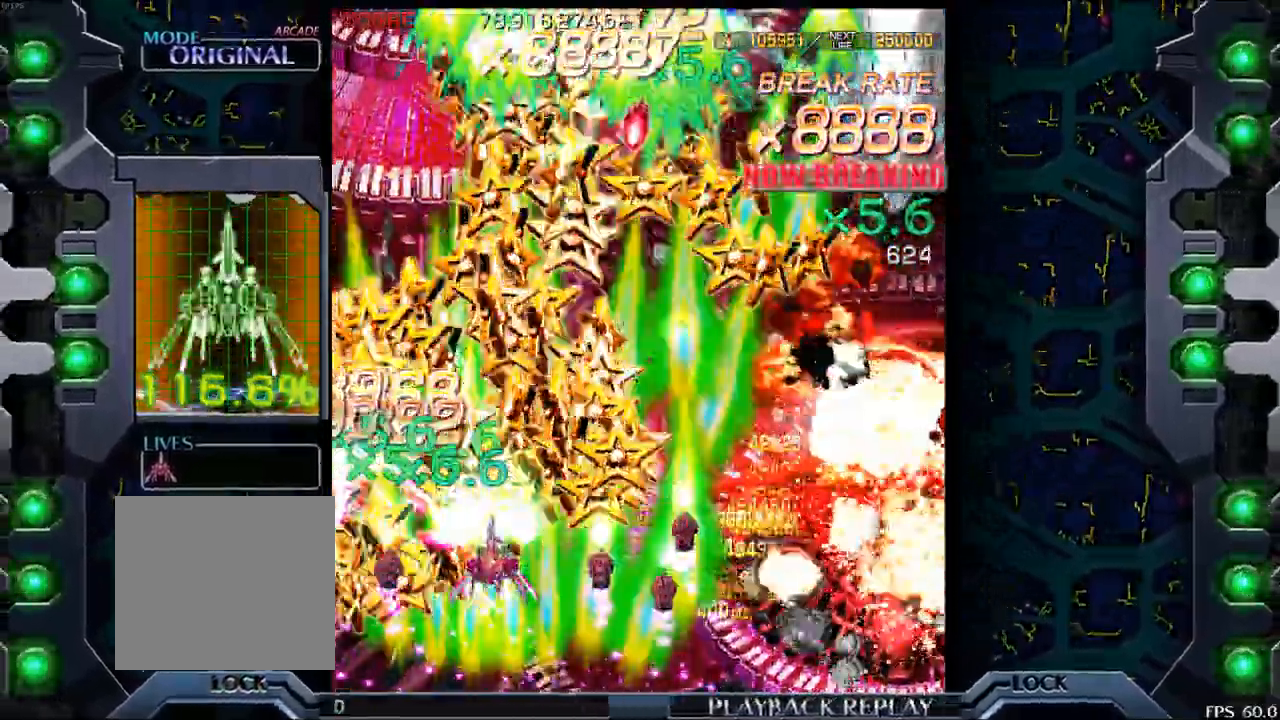
{"buttons": [], "left_stick": "right", "events": [[83, "left_stick", "down-right"], [267, "left_stick", "right"]]}
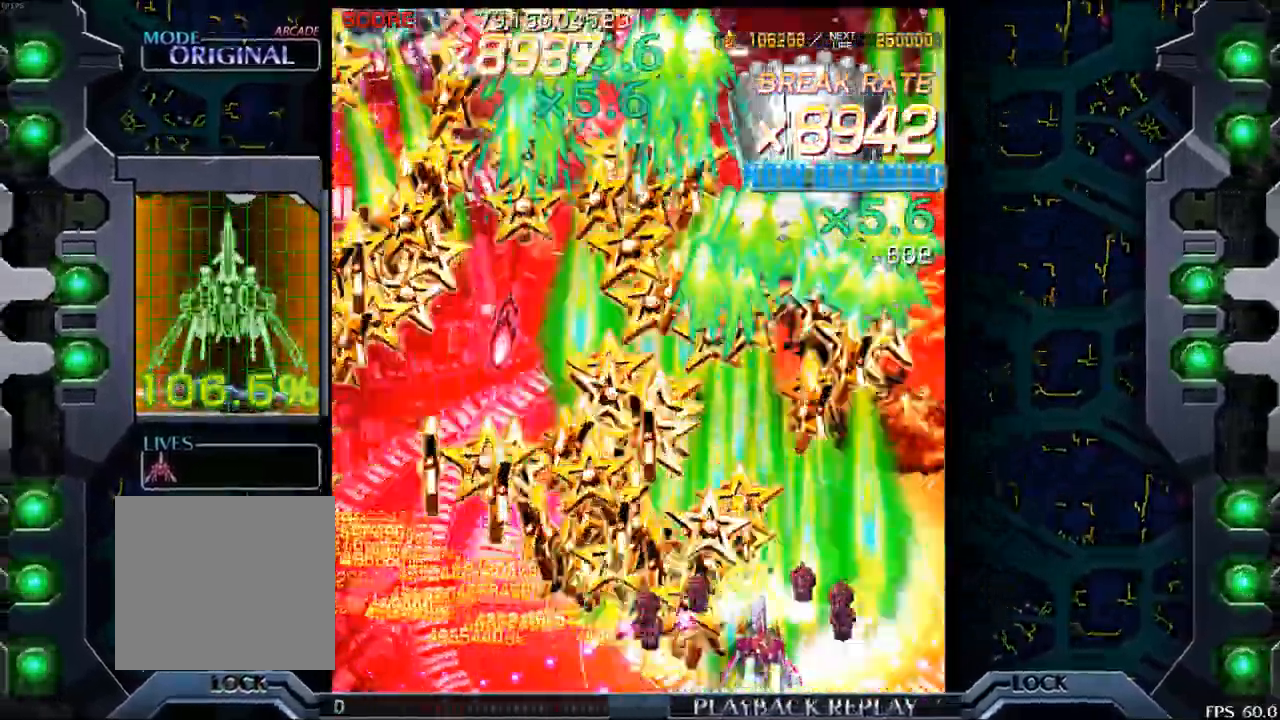
{"buttons": [], "left_stick": "left", "events": [[83, "left_stick", "up"], [217, "left_stick", "center"], [267, "left_stick", "right"], [383, "left_stick", "center"], [467, "left_stick", "left"]]}